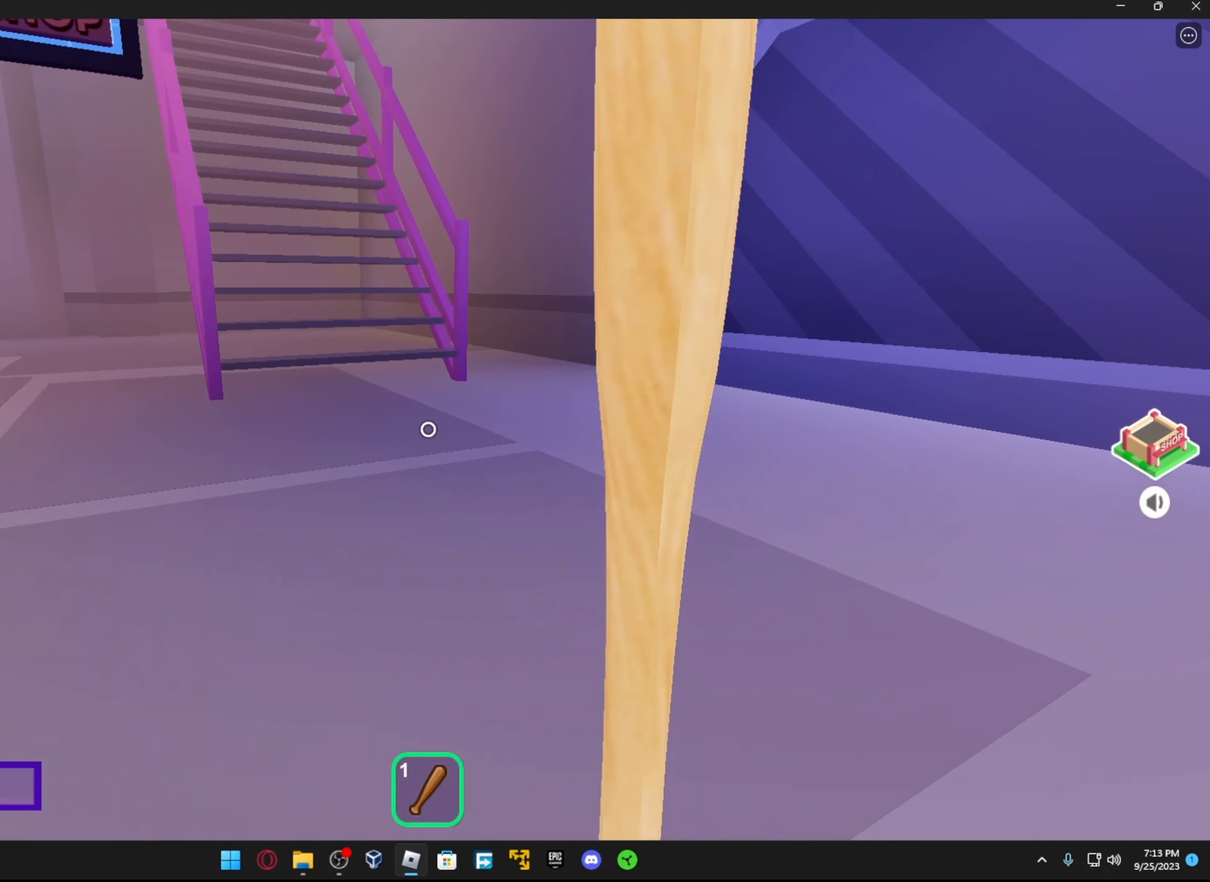
Gameplay with a controller (Xbox layout); each line is a JSON object with the inputs held at the frame after it. "events" lists button and stick changes between this image and that frame as [ms after this image, input, new state], when the widget could be followed in between.
{"buttons": [], "left_stick": "up-left", "right_stick": "center", "events": []}
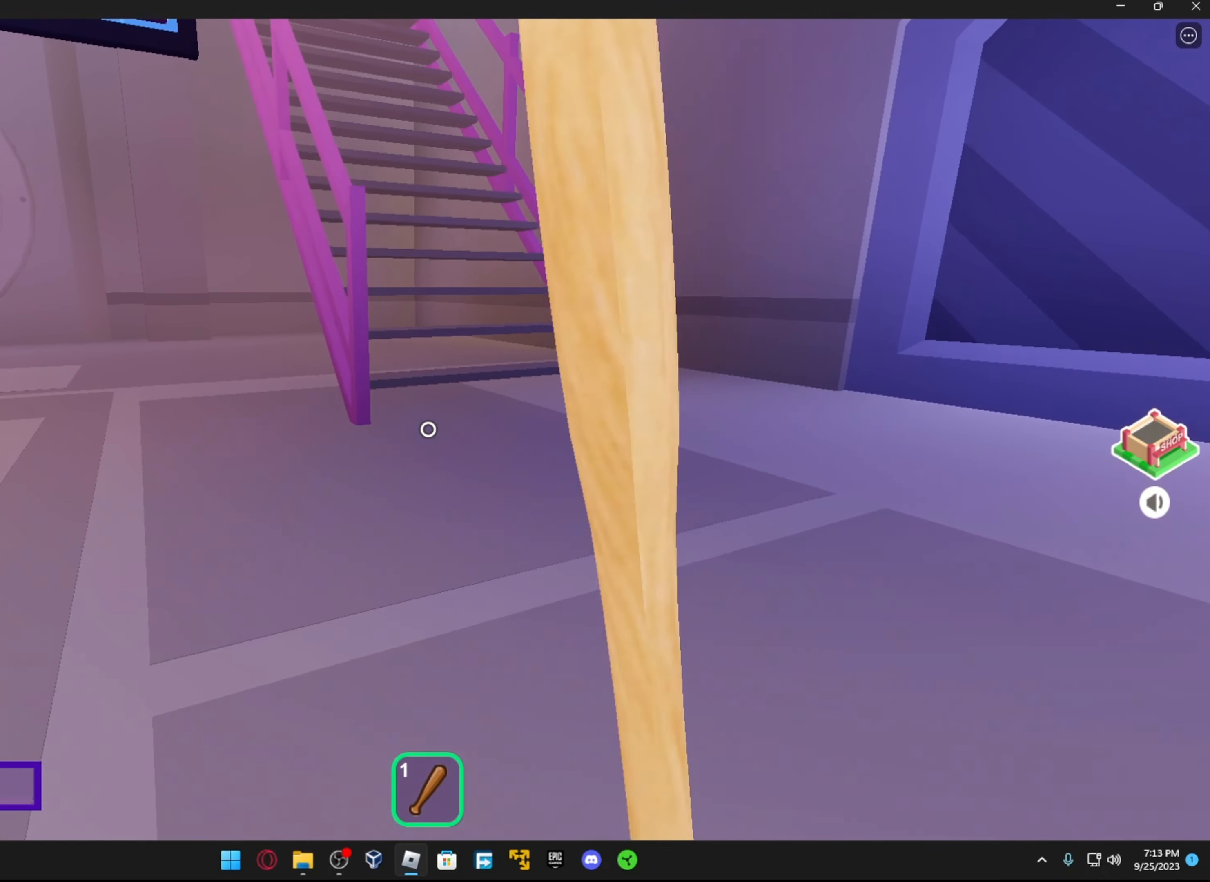
{"buttons": [], "left_stick": "center", "right_stick": "center", "events": [[116, "left_stick", "center"]]}
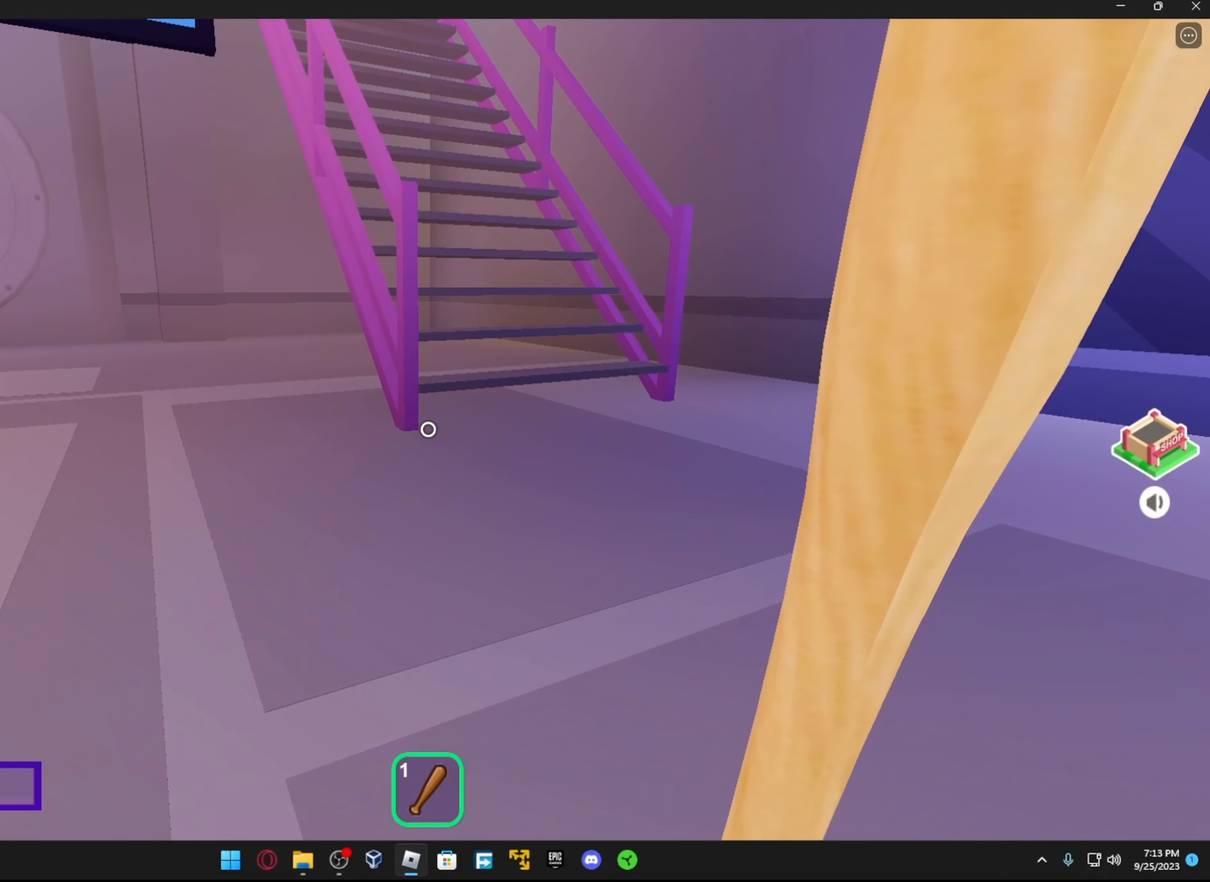
{"buttons": [], "left_stick": "center", "right_stick": "center", "events": []}
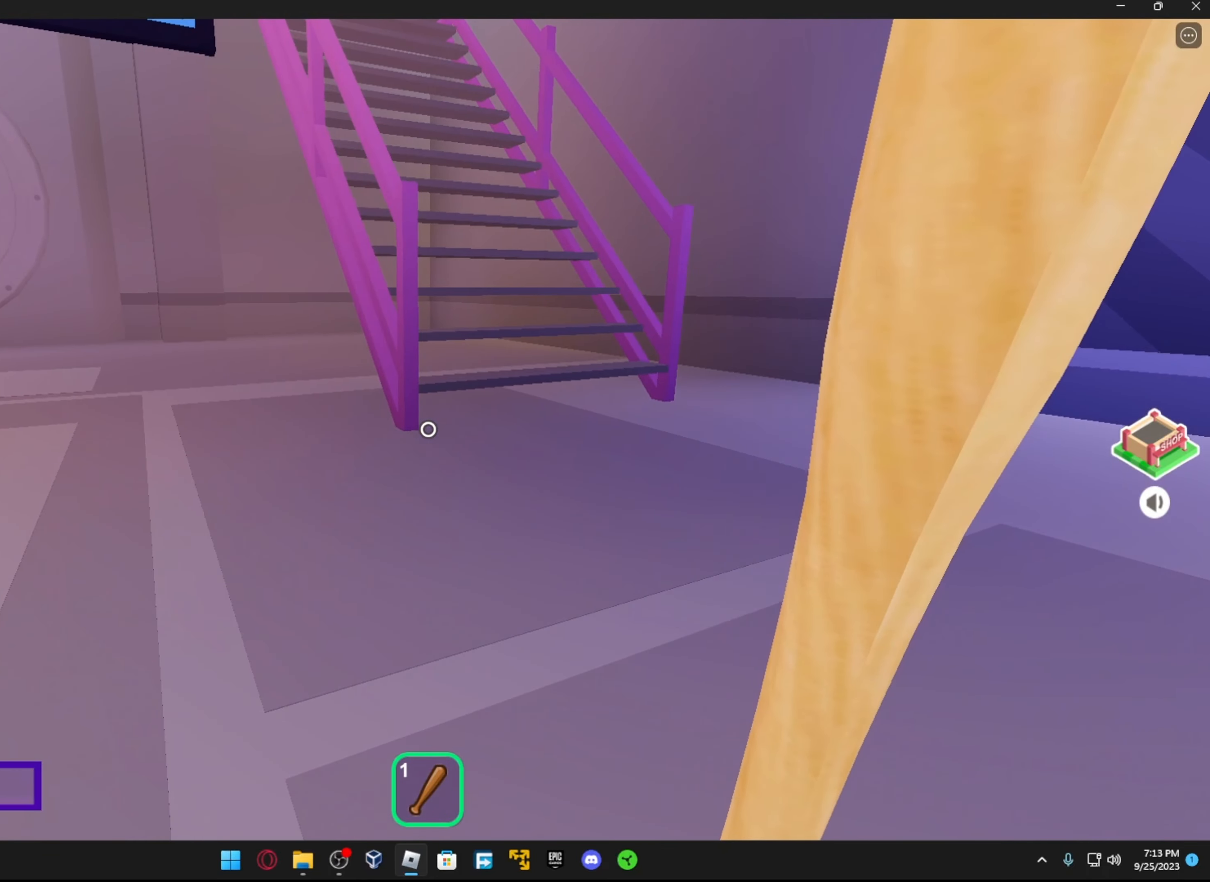
{"buttons": [], "left_stick": "up", "right_stick": "center", "events": [[116, "left_stick", "up"], [266, "L1", "down"], [466, "L1", "up"]]}
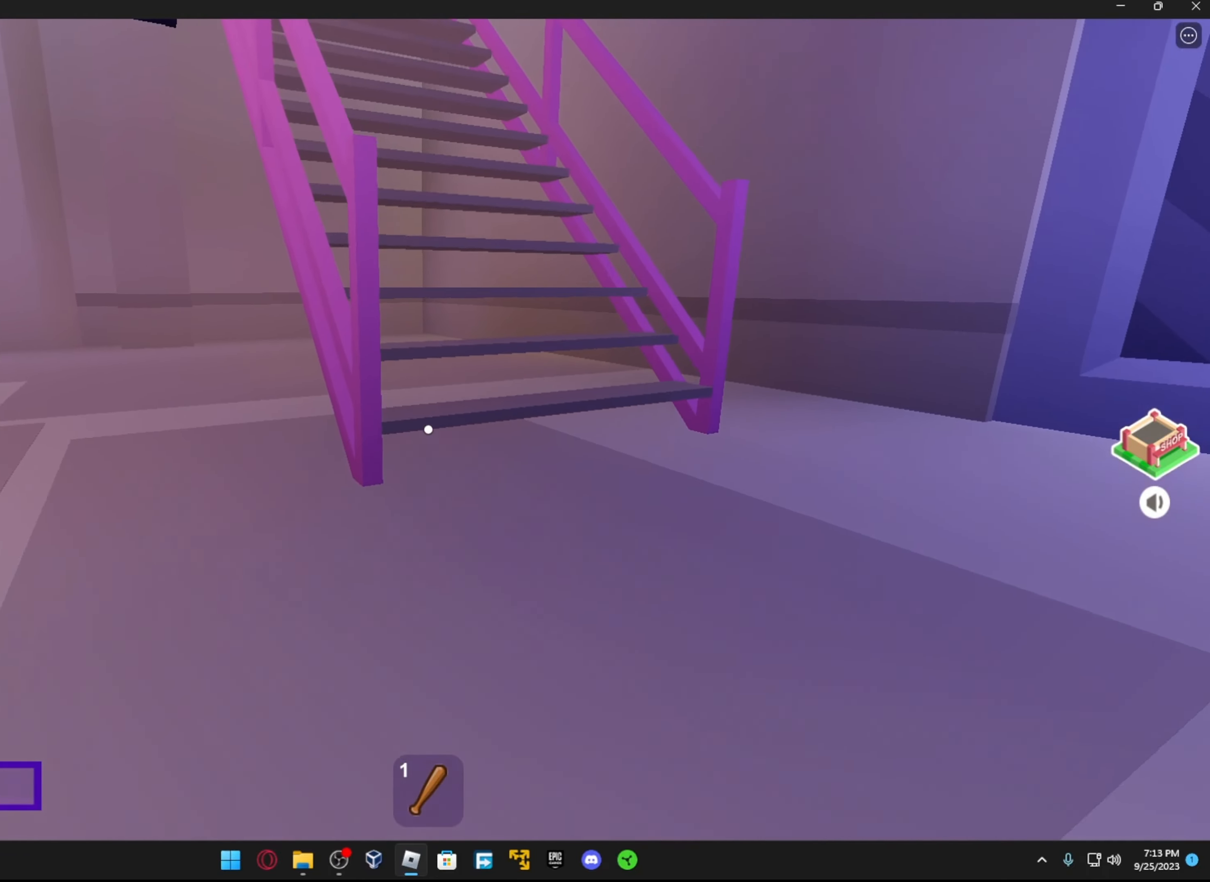
{"buttons": [], "left_stick": "up", "right_stick": "up", "events": [[66, "A", "down"], [216, "A", "up"], [266, "L1", "down"], [416, "L1", "up"], [416, "right_stick", "up"]]}
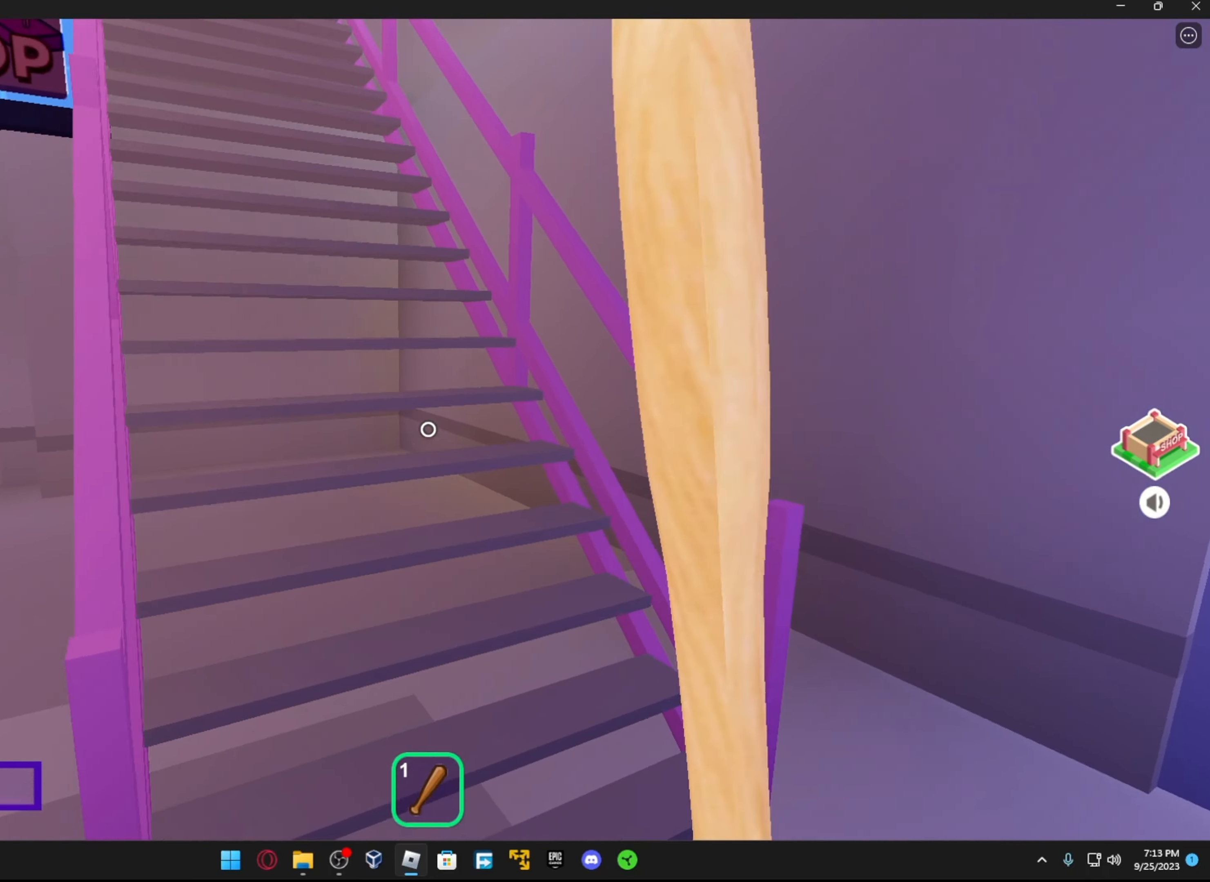
{"buttons": [], "left_stick": "up-left", "right_stick": "center", "events": [[216, "right_stick", "center"], [316, "A", "down"], [416, "left_stick", "up-left"], [466, "A", "up"]]}
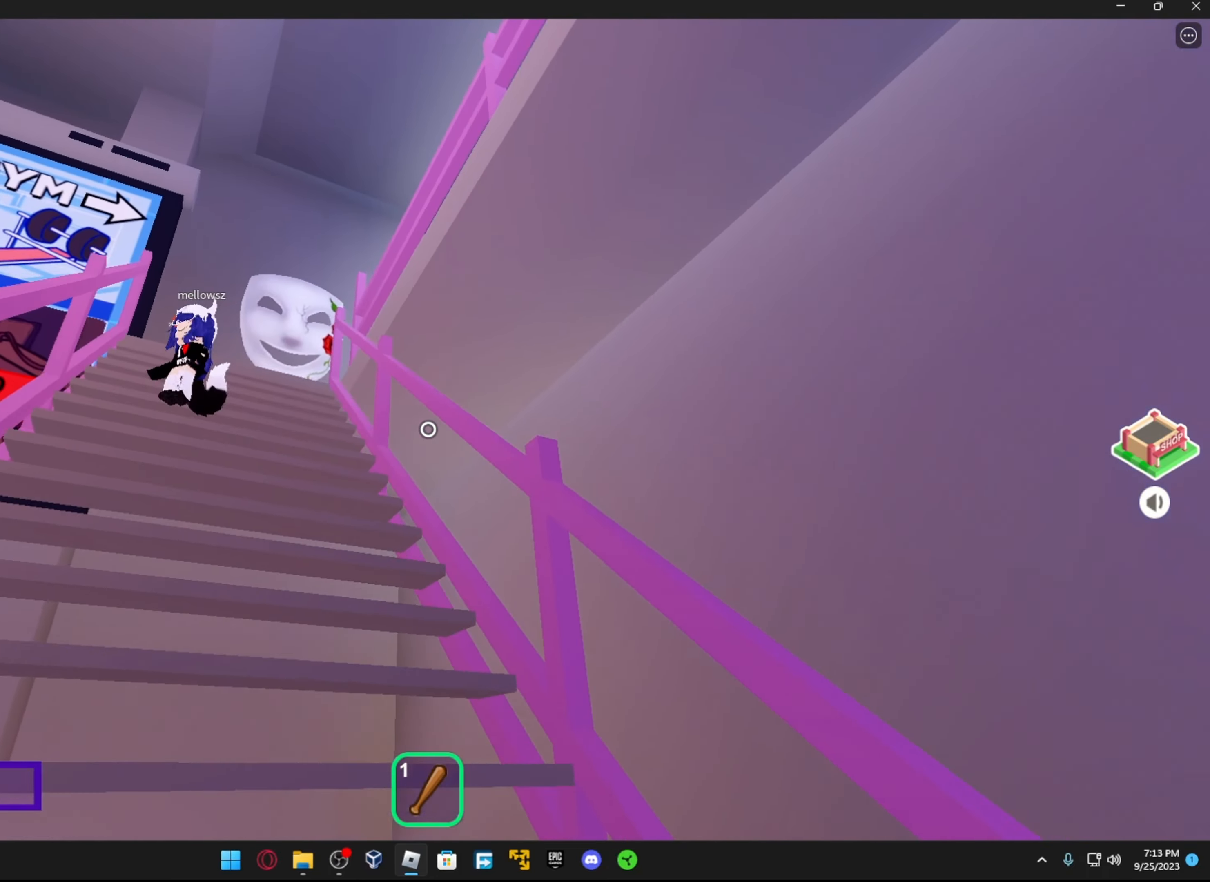
{"buttons": ["A"], "left_stick": "up-left", "right_stick": "center", "events": [[233, "right_stick", "right"], [366, "right_stick", "center"], [416, "A", "down"]]}
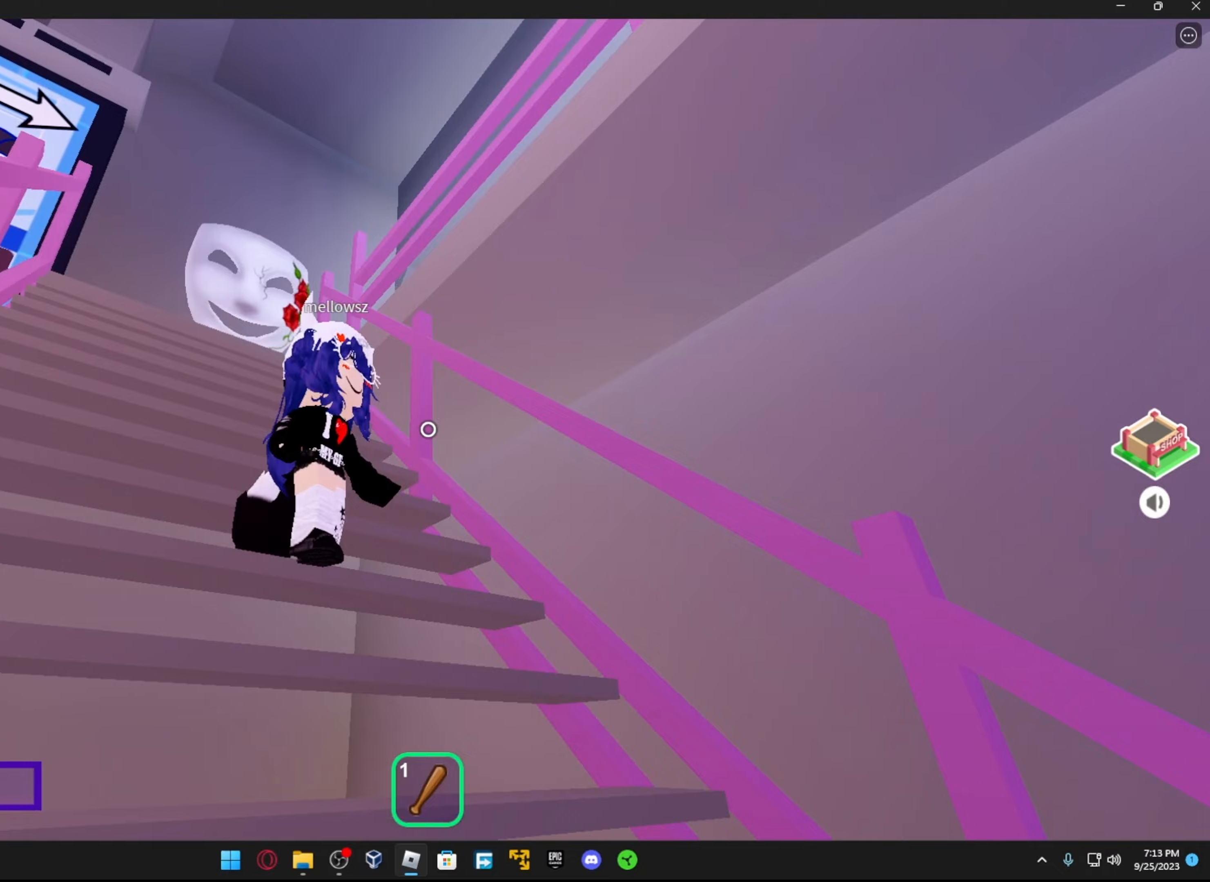
{"buttons": [], "left_stick": "up-left", "right_stick": "down-right", "events": [[83, "A", "up"], [317, "right_stick", "right"], [433, "right_stick", "down-right"]]}
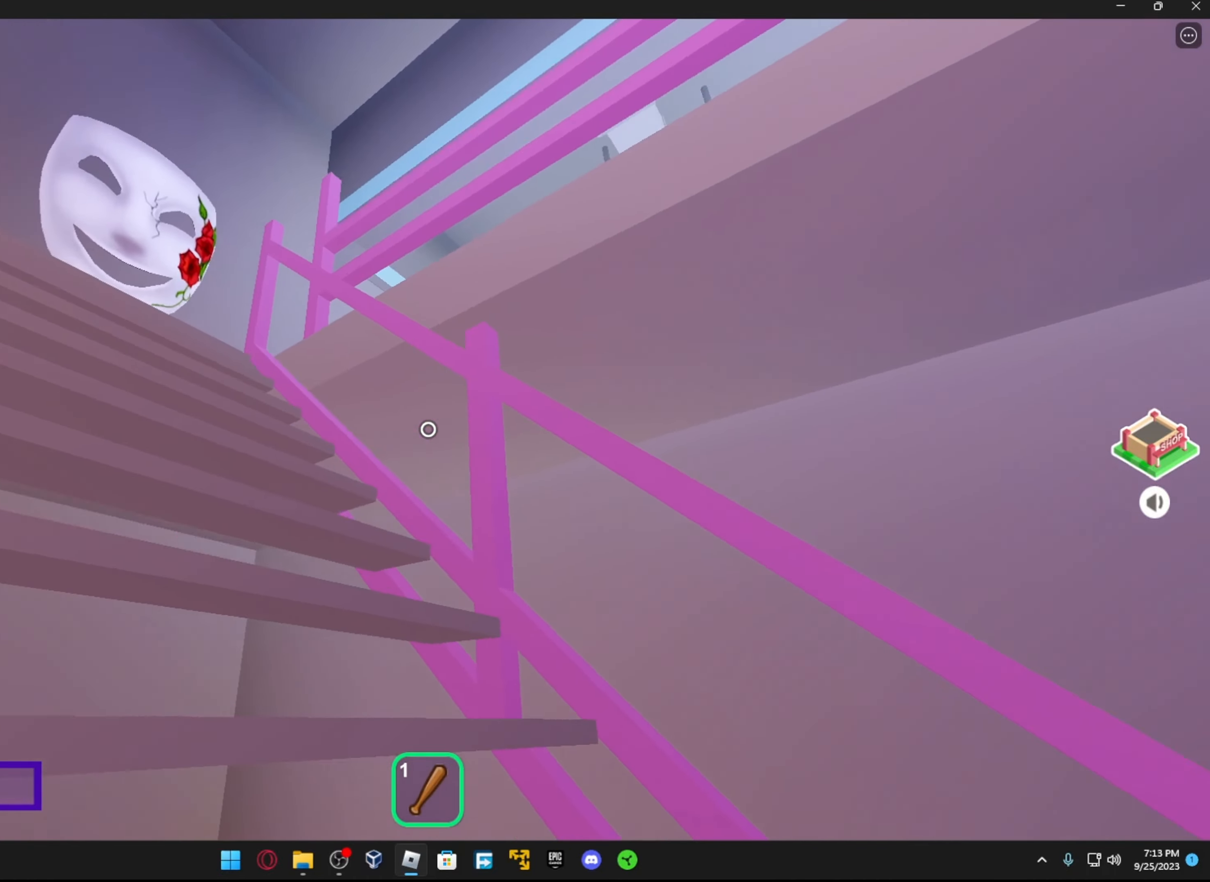
{"buttons": [], "left_stick": "up-left", "right_stick": "right", "events": [[67, "right_stick", "center"], [267, "right_stick", "right"]]}
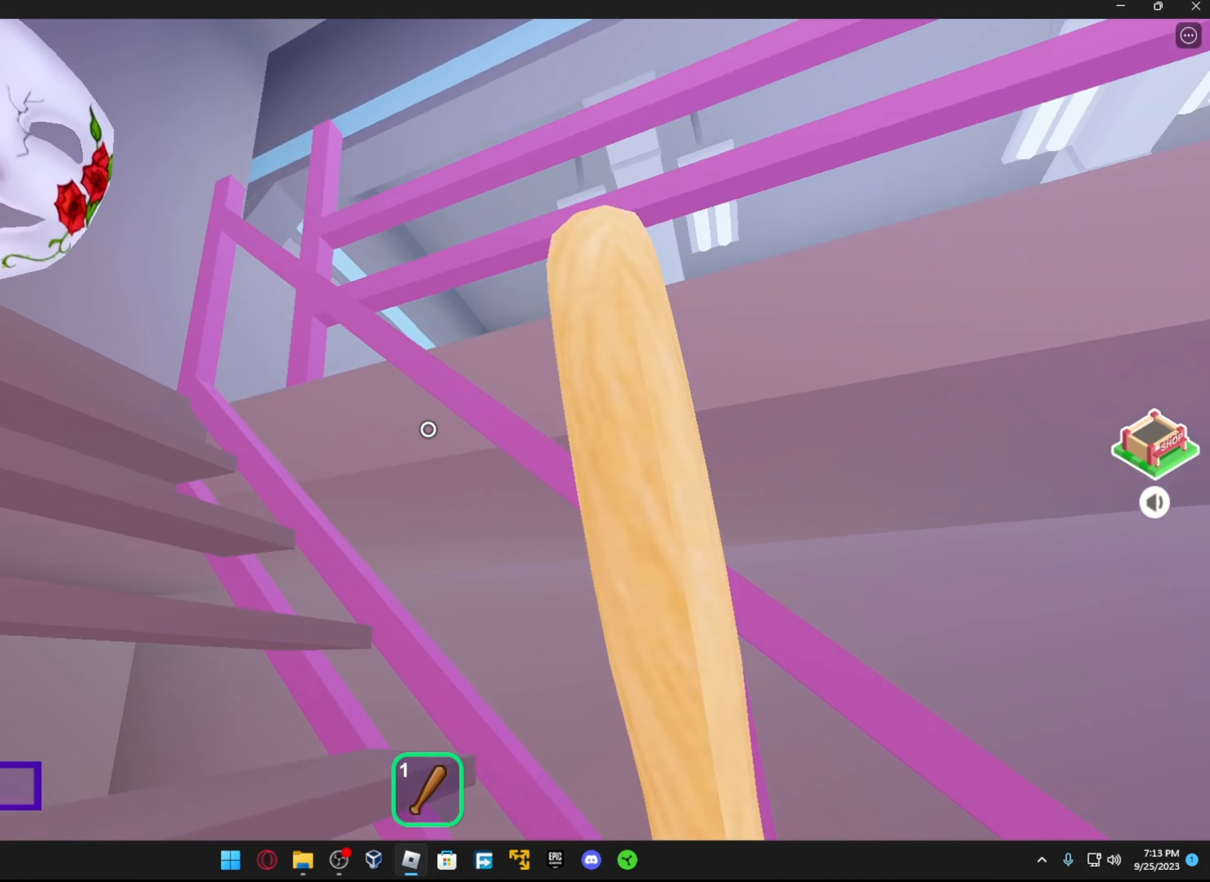
{"buttons": [], "left_stick": "left", "right_stick": "down-right", "events": [[67, "left_stick", "left"], [233, "right_stick", "down-right"]]}
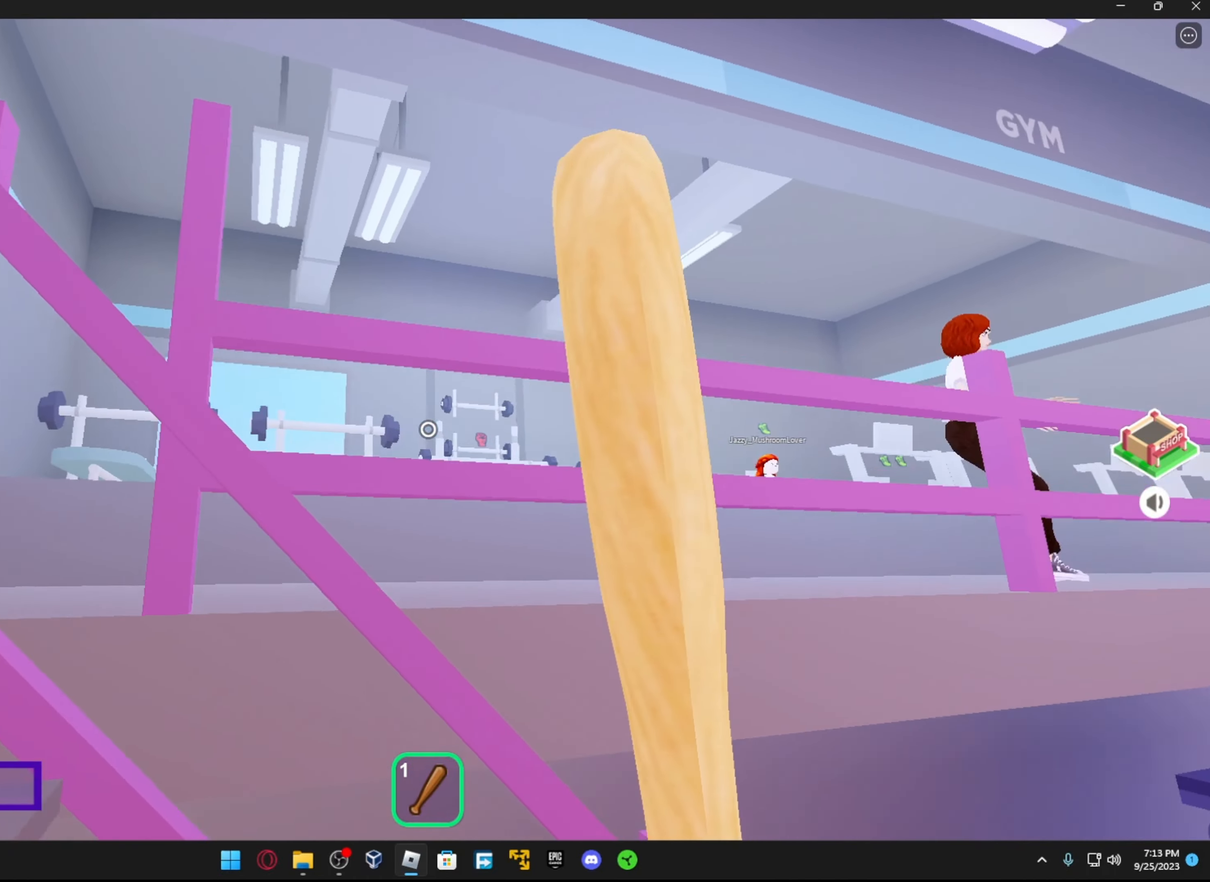
{"buttons": ["L1"], "left_stick": "left", "right_stick": "right", "events": [[133, "left_stick", "up-left"], [367, "L1", "down"], [367, "left_stick", "left"], [417, "right_stick", "right"]]}
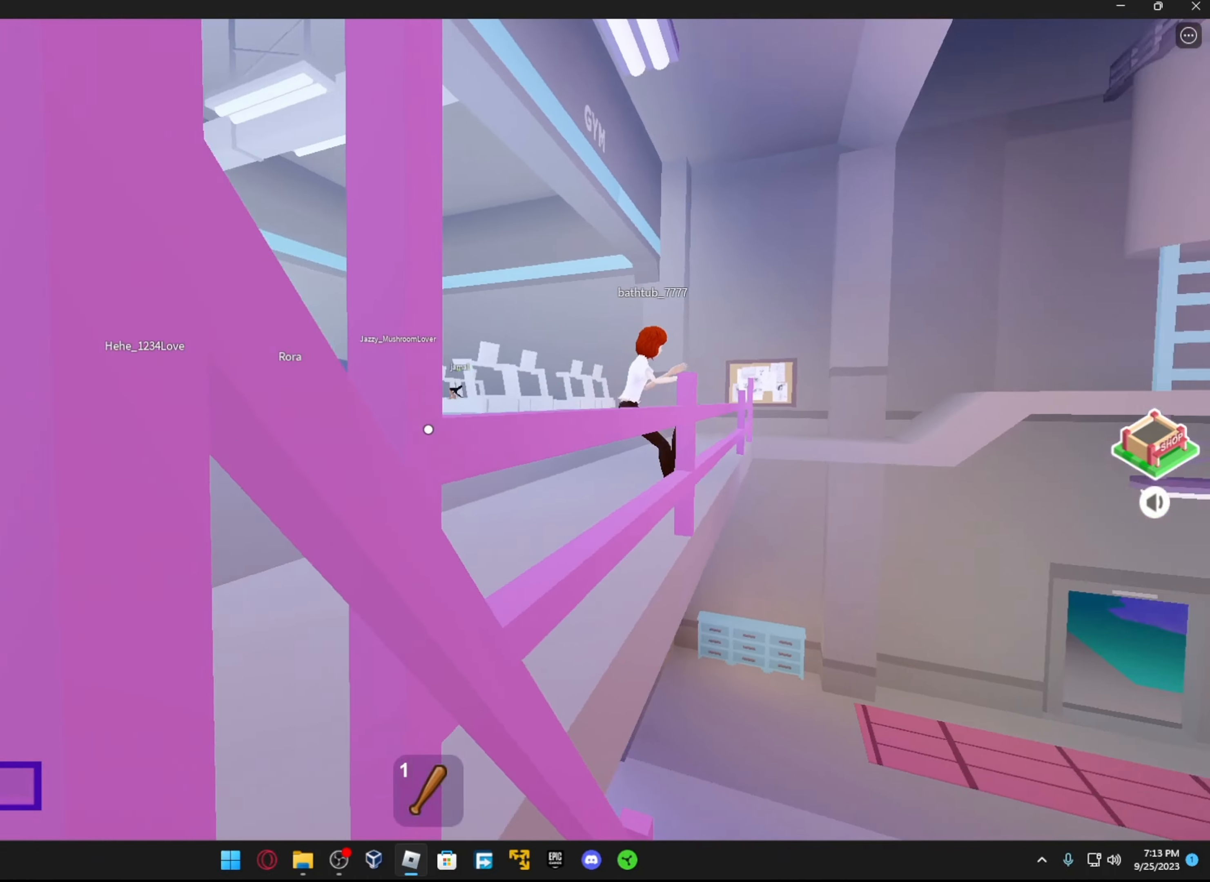
{"buttons": ["L1"], "left_stick": "right", "right_stick": "center", "events": [[67, "L1", "up"], [117, "left_stick", "down"], [317, "left_stick", "right"], [317, "right_stick", "up-right"], [383, "L1", "down"], [417, "right_stick", "center"]]}
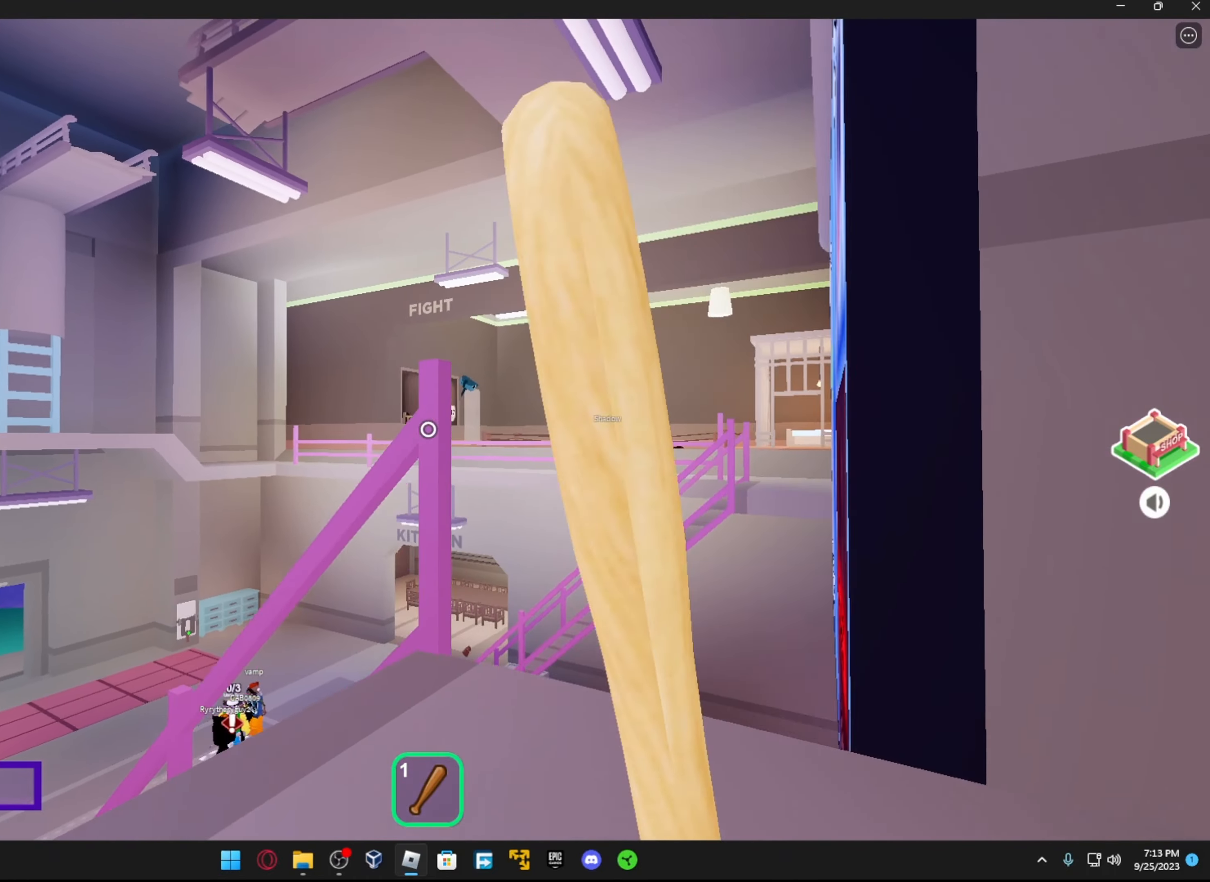
{"buttons": [], "left_stick": "down-left", "right_stick": "left", "events": [[17, "left_stick", "up"], [67, "L1", "up"], [67, "right_stick", "right"], [117, "left_stick", "left"], [133, "right_stick", "up-right"], [267, "right_stick", "center"], [333, "left_stick", "down-left"], [333, "right_stick", "left"]]}
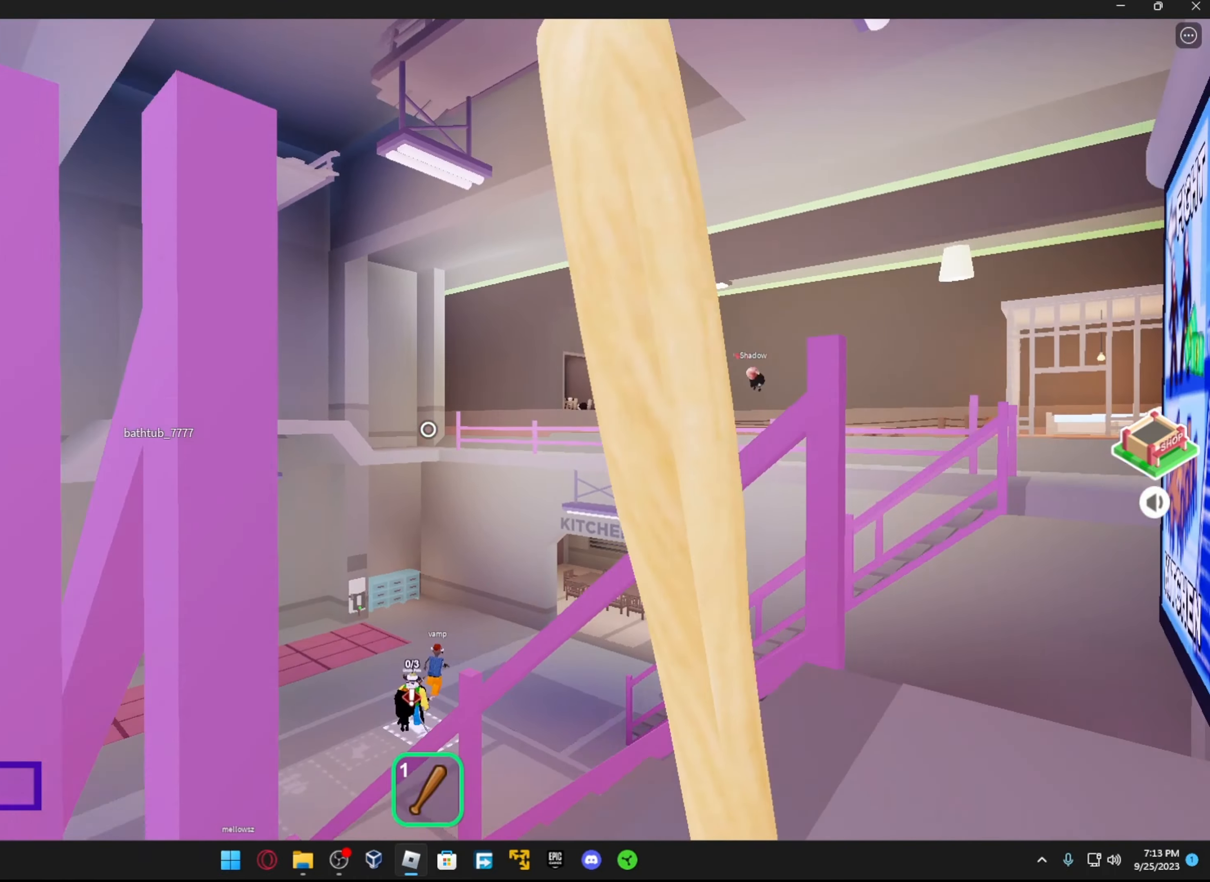
{"buttons": ["R2"], "left_stick": "up", "right_stick": "center", "events": [[217, "right_stick", "center"], [233, "left_stick", "up-left"], [333, "left_stick", "up"], [367, "R2", "down"]]}
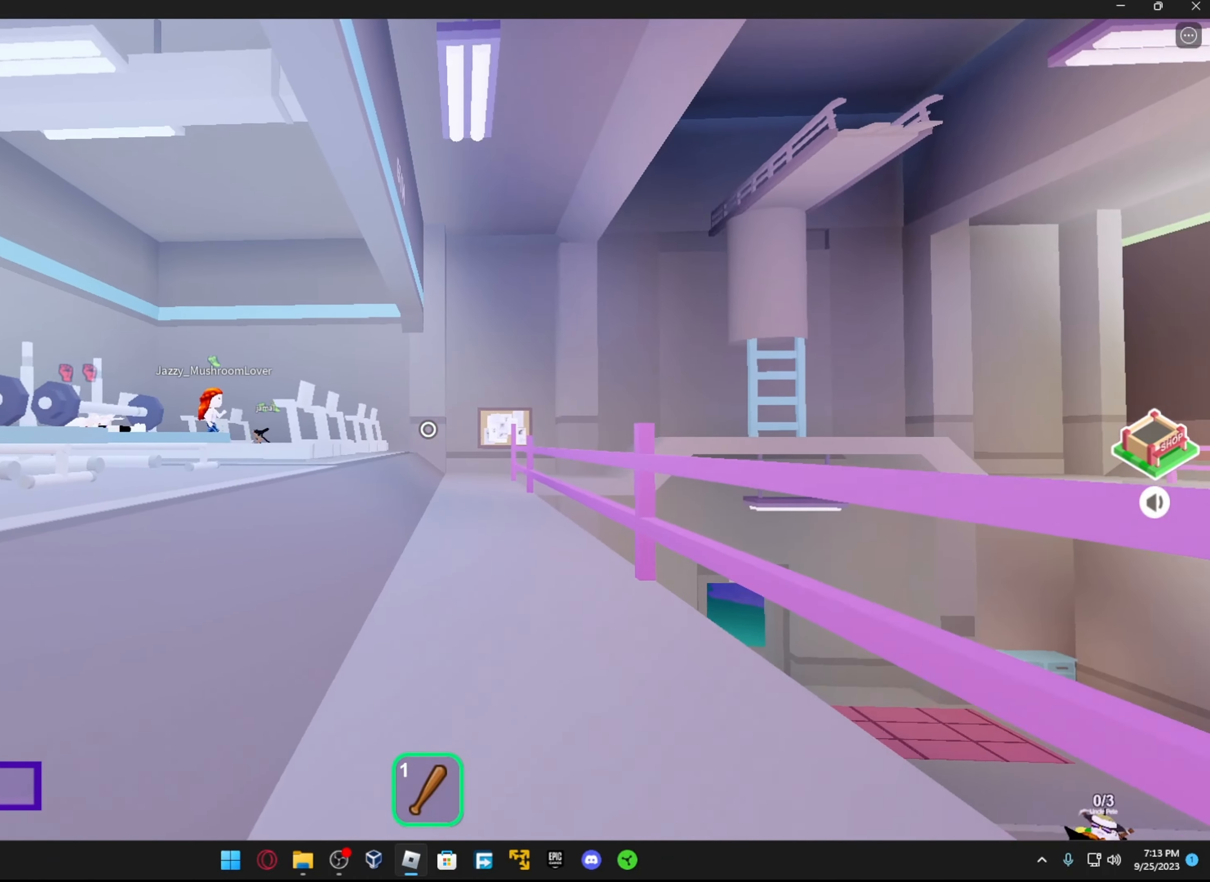
{"buttons": [], "left_stick": "up", "right_stick": "left", "events": [[33, "R2", "up"], [33, "right_stick", "left"], [283, "right_stick", "up-left"], [383, "right_stick", "center"], [467, "right_stick", "left"]]}
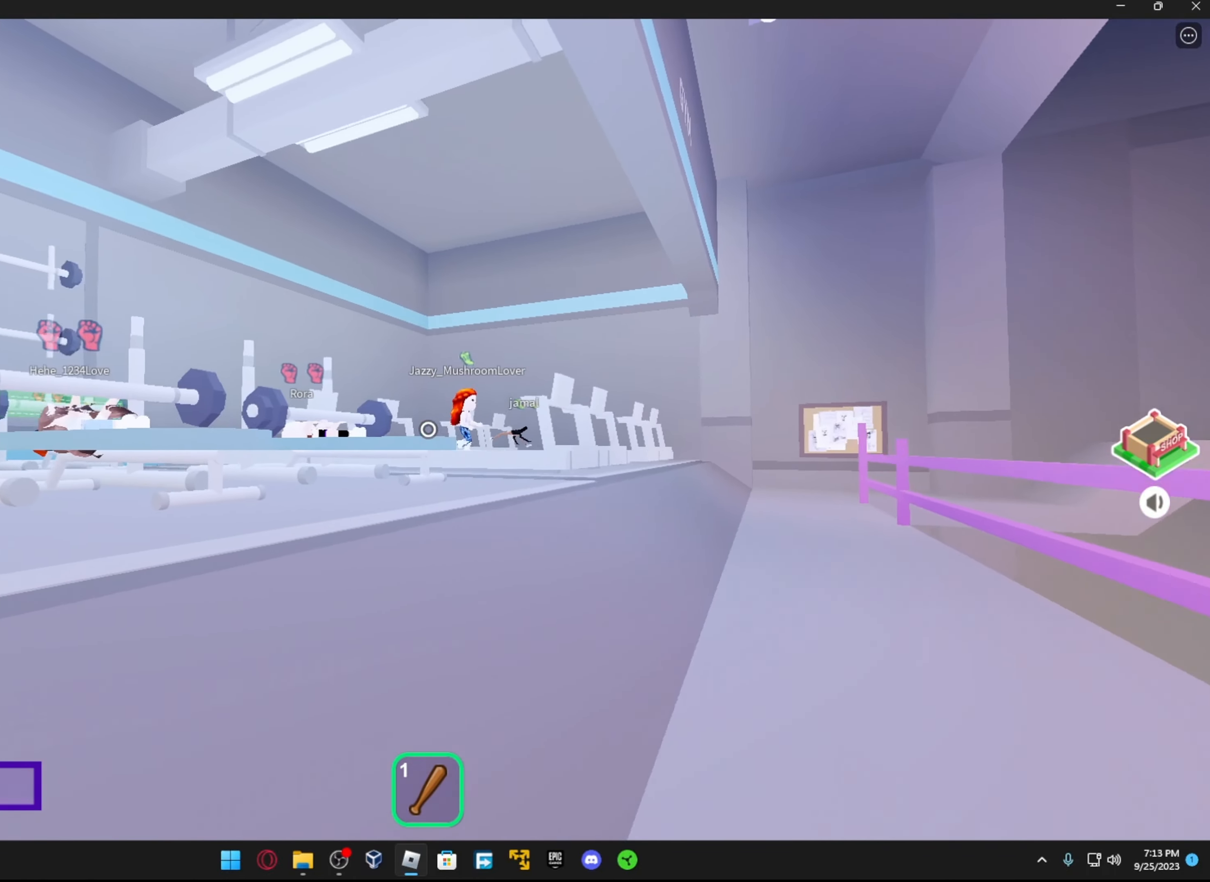
{"buttons": [], "left_stick": "up", "right_stick": "down", "events": [[117, "L1", "down"], [183, "right_stick", "center"], [317, "L1", "up"], [433, "right_stick", "down"]]}
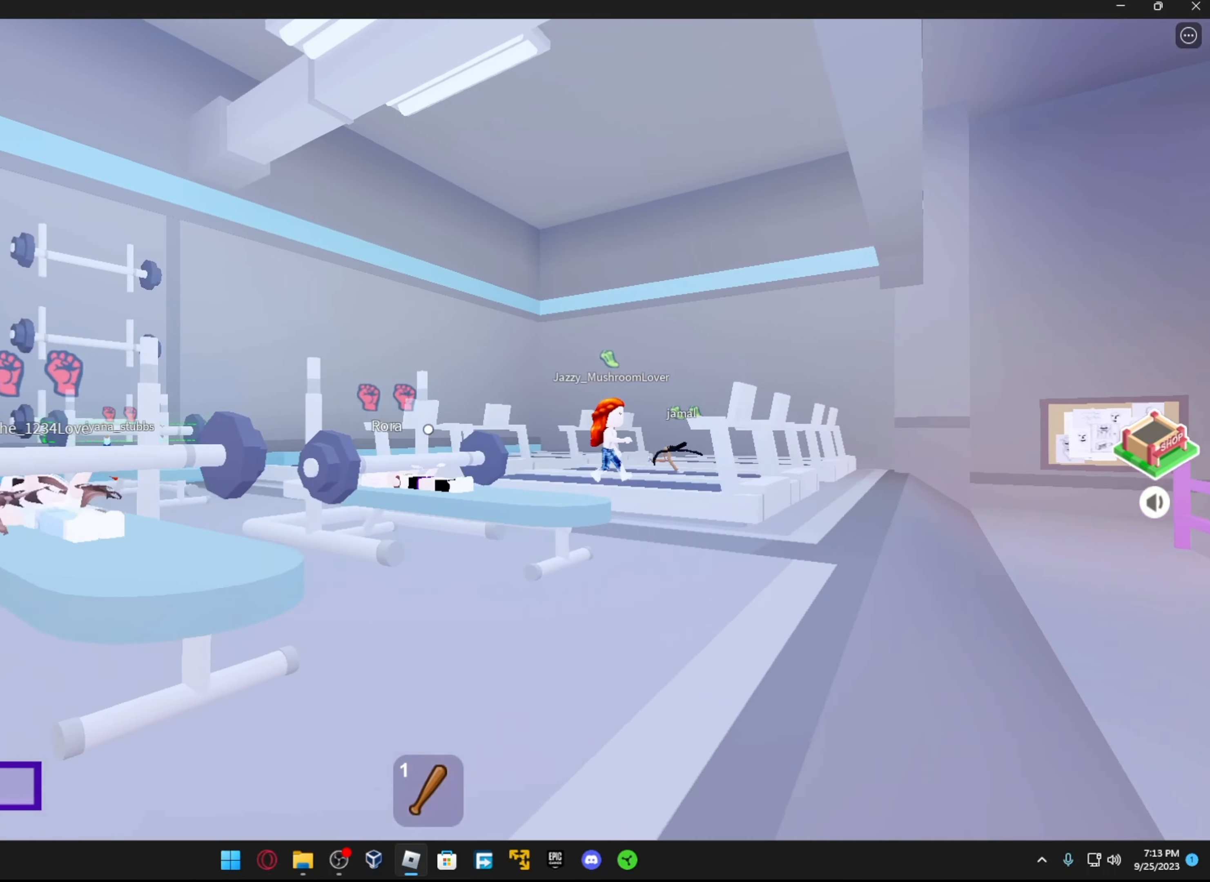
{"buttons": ["L1"], "left_stick": "up", "right_stick": "center", "events": [[17, "right_stick", "down-right"], [133, "right_stick", "right"], [267, "right_stick", "center"], [367, "L1", "down"]]}
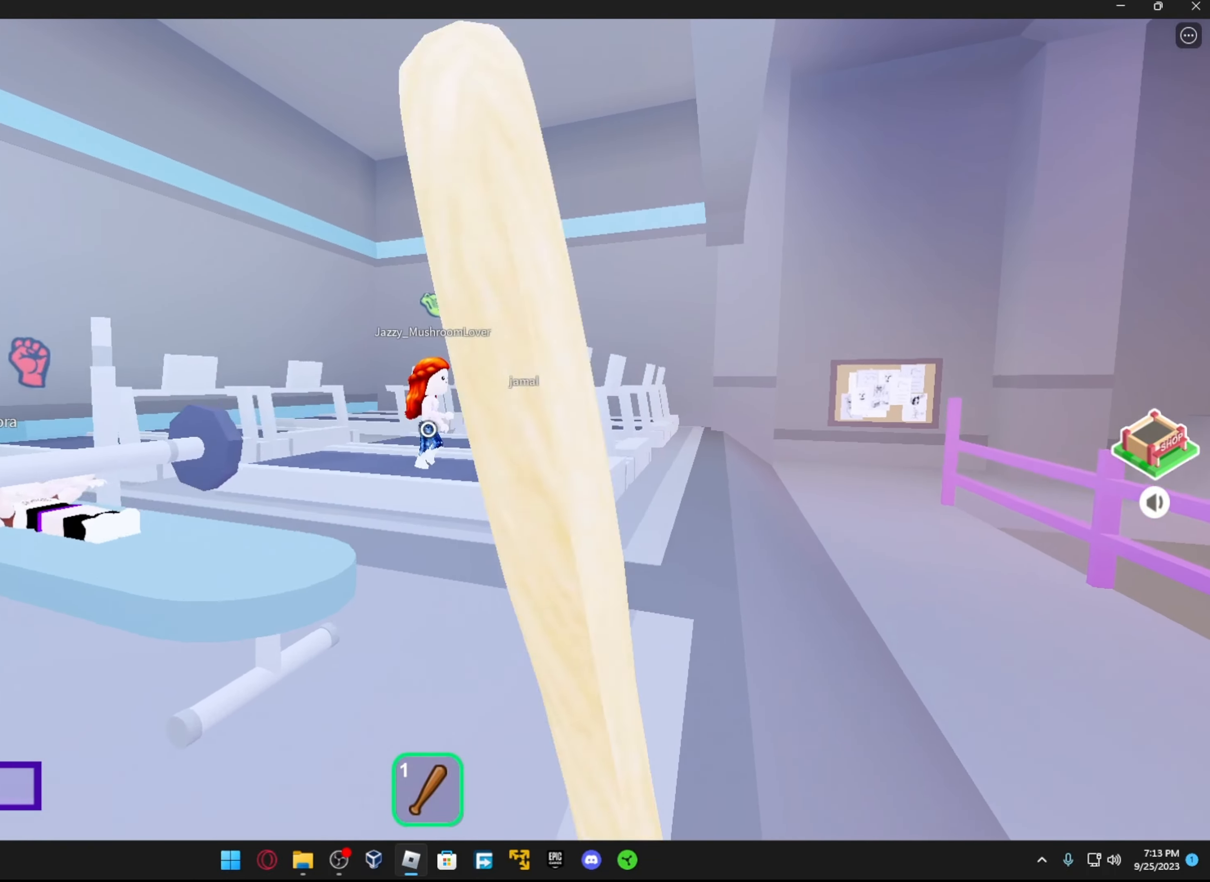
{"buttons": [], "left_stick": "up-left", "right_stick": "center", "events": [[17, "L1", "up"], [234, "right_stick", "down-left"], [434, "right_stick", "center"], [467, "left_stick", "up-left"]]}
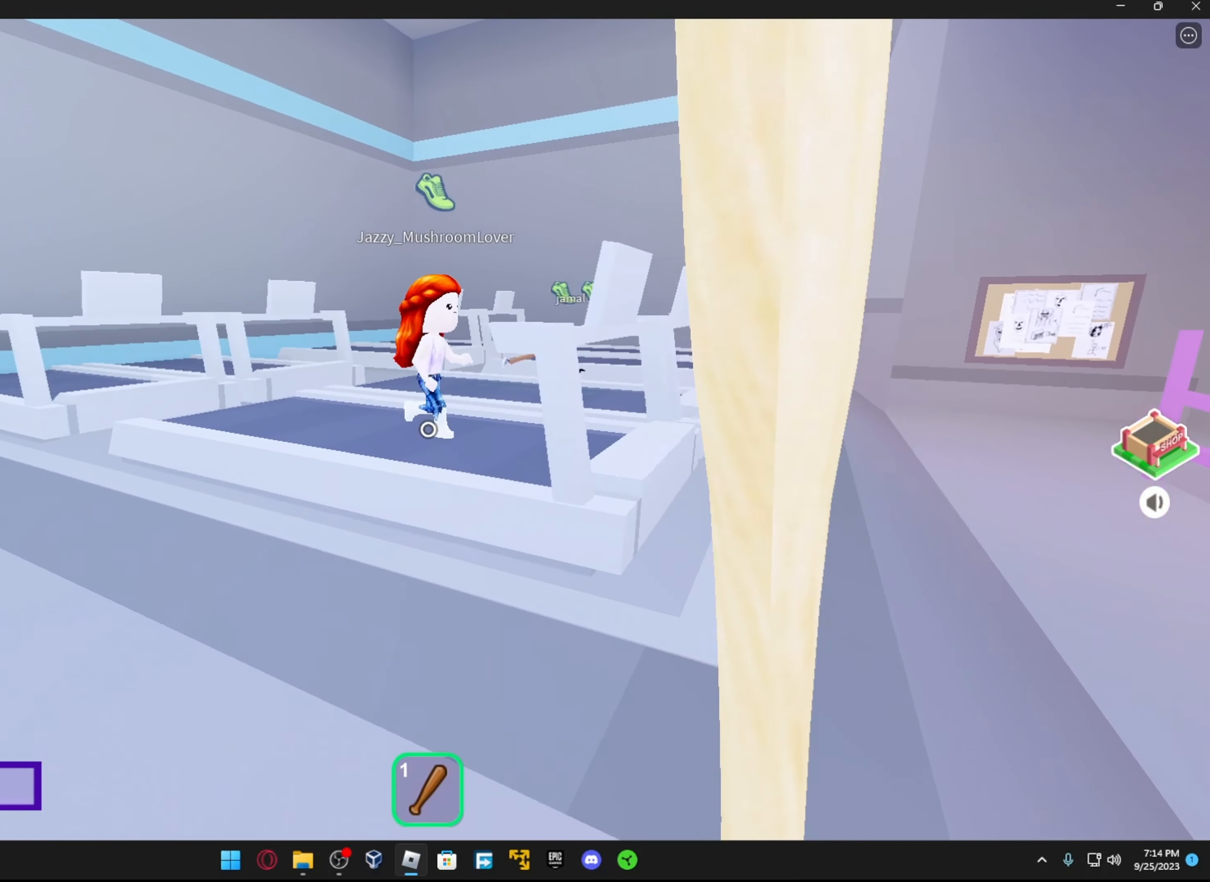
{"buttons": [], "left_stick": "up", "right_stick": "center", "events": [[84, "A", "down"], [217, "A", "up"], [267, "L1", "down"], [284, "left_stick", "up"], [284, "right_stick", "down-left"], [467, "L1", "up"], [467, "right_stick", "center"]]}
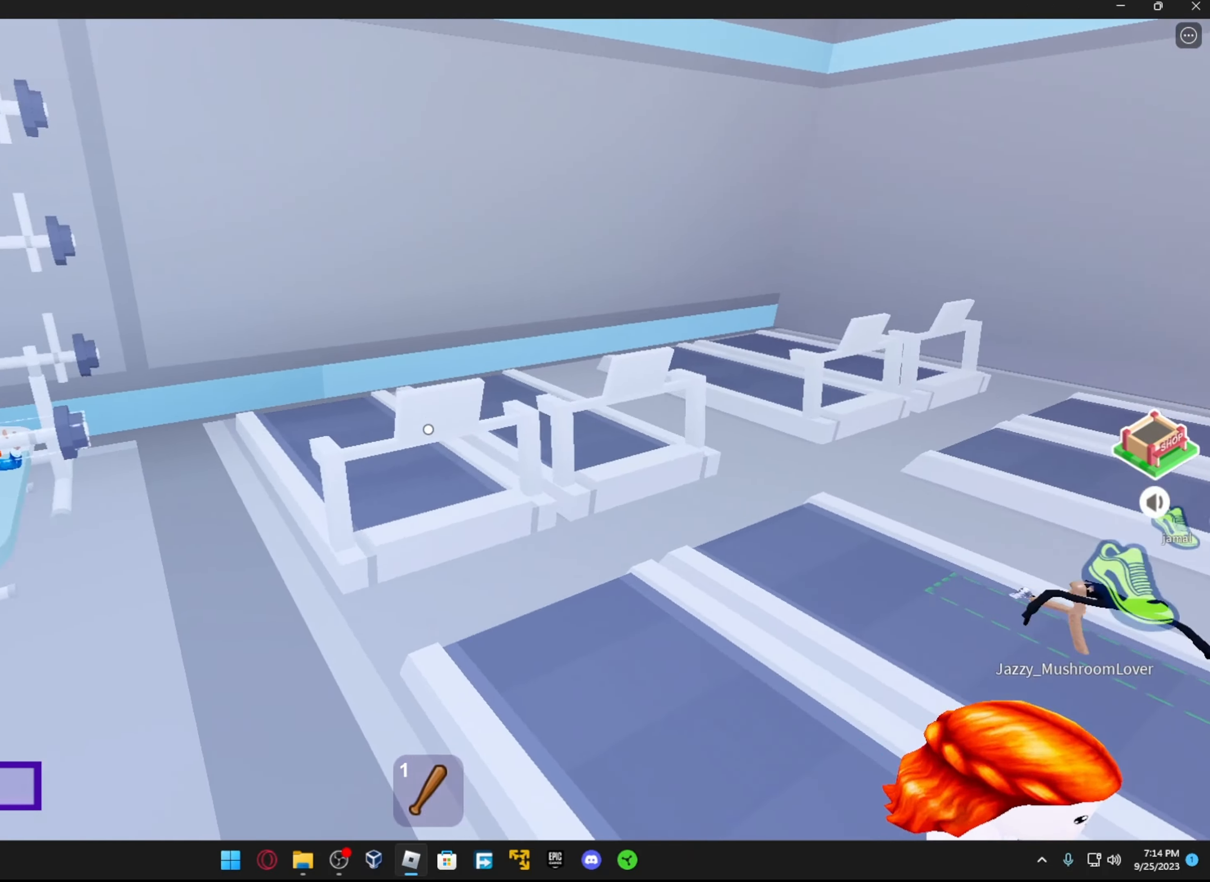
{"buttons": [], "left_stick": "up-left", "right_stick": "center", "events": [[67, "left_stick", "up-left"], [217, "right_stick", "up-right"], [317, "right_stick", "center"]]}
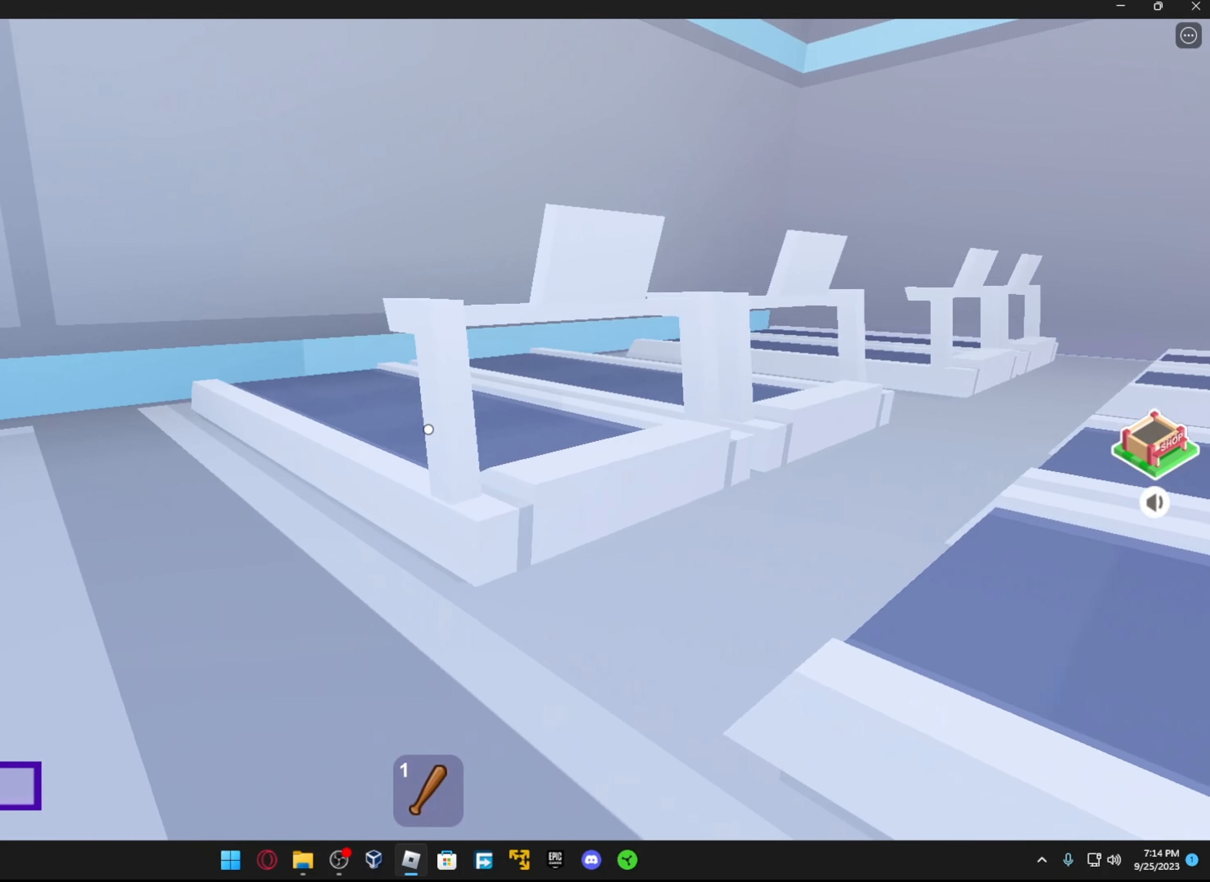
{"buttons": ["R2"], "left_stick": "up-left", "right_stick": "right", "events": [[17, "right_stick", "down-right"], [184, "right_stick", "right"], [367, "R2", "down"]]}
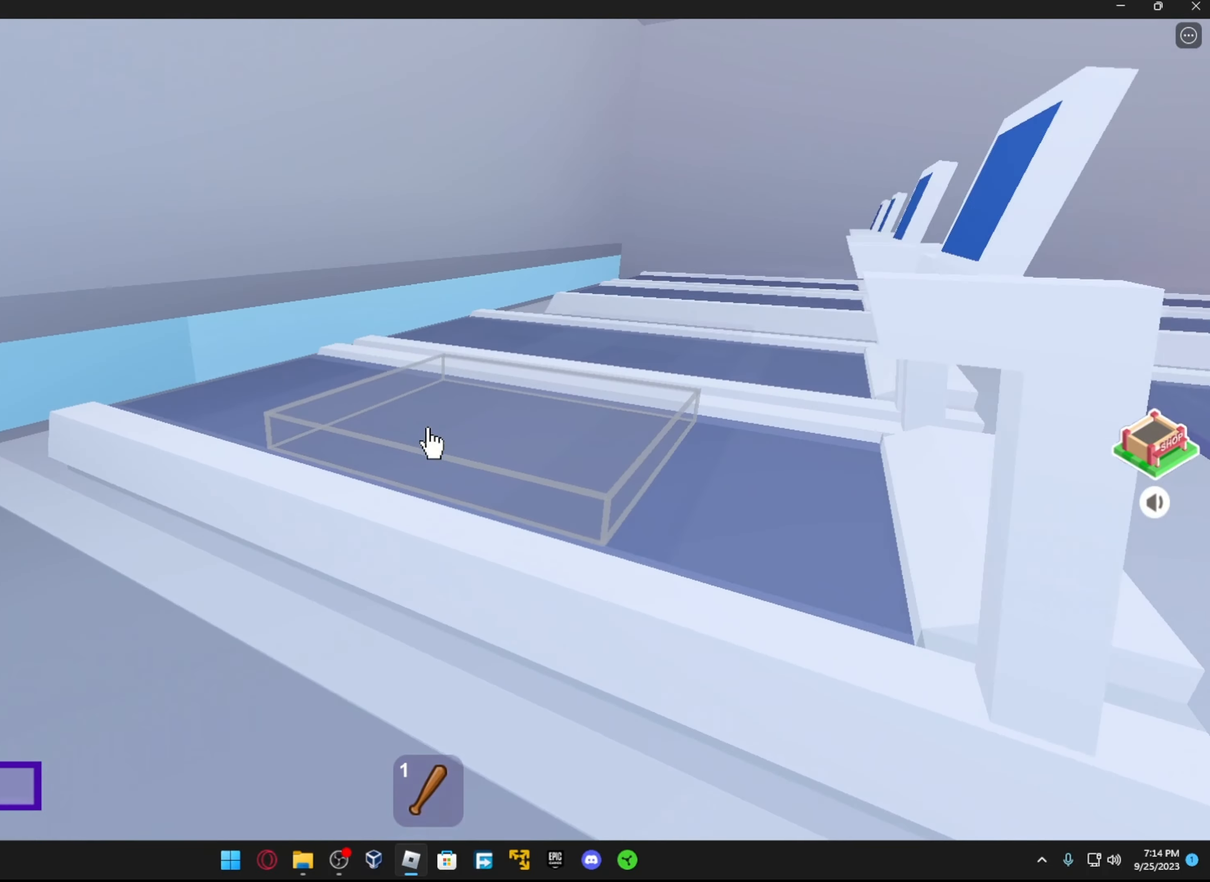
{"buttons": [], "left_stick": "center", "right_stick": "right", "events": [[17, "R2", "up"], [17, "right_stick", "down-right"], [267, "left_stick", "center"], [417, "right_stick", "right"]]}
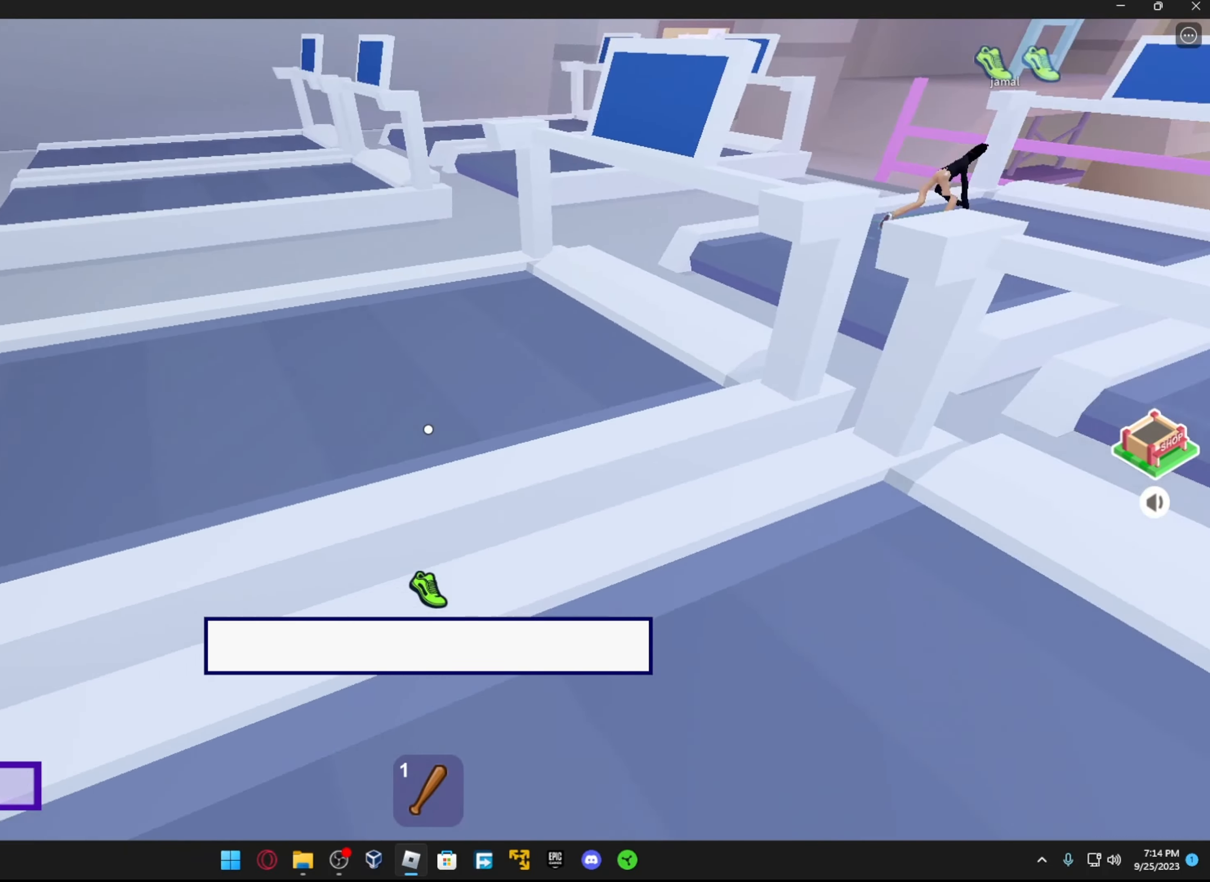
{"buttons": [], "left_stick": "up", "right_stick": "up-right", "events": [[234, "right_stick", "center"], [284, "left_stick", "up"], [317, "right_stick", "down"], [367, "right_stick", "center"], [417, "right_stick", "right"], [467, "right_stick", "up-right"]]}
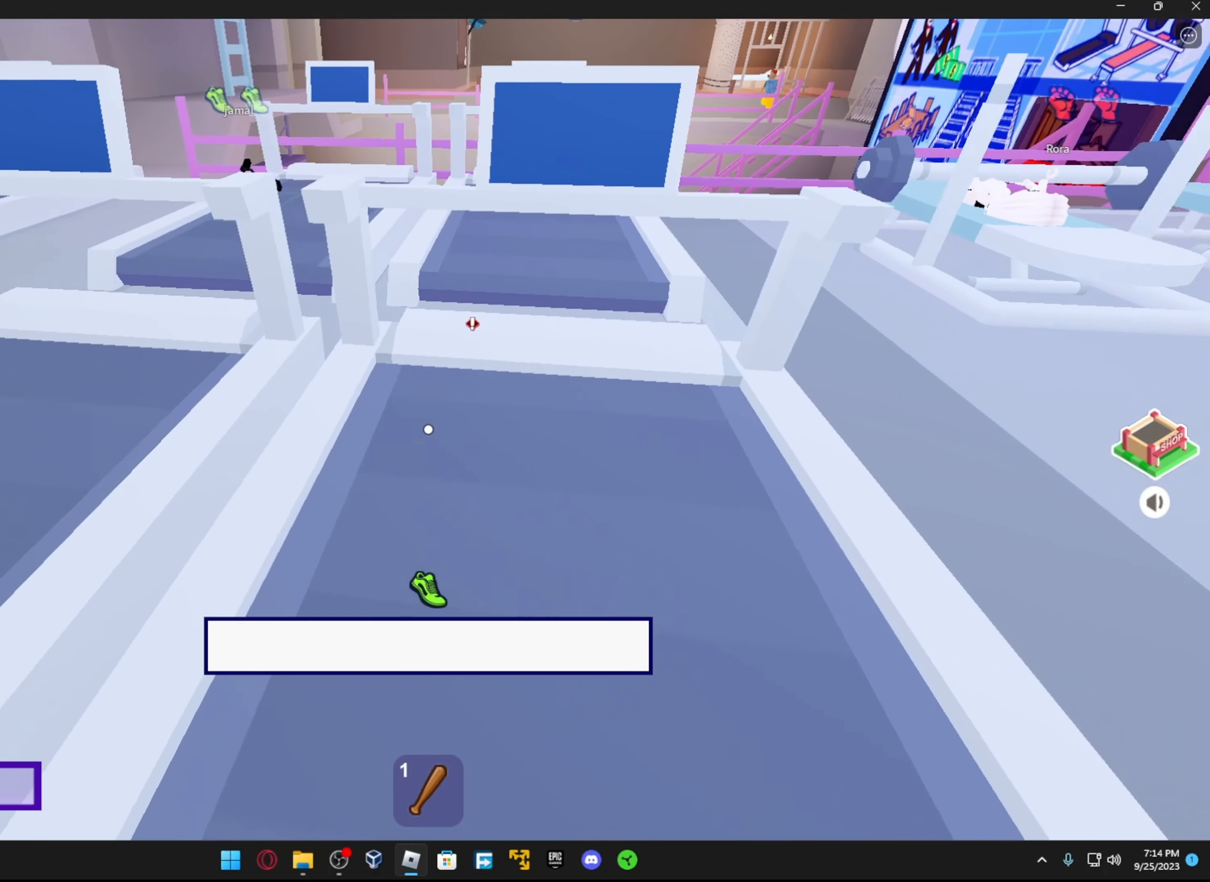
{"buttons": [], "left_stick": "up", "right_stick": "up", "events": [[184, "right_stick", "up"]]}
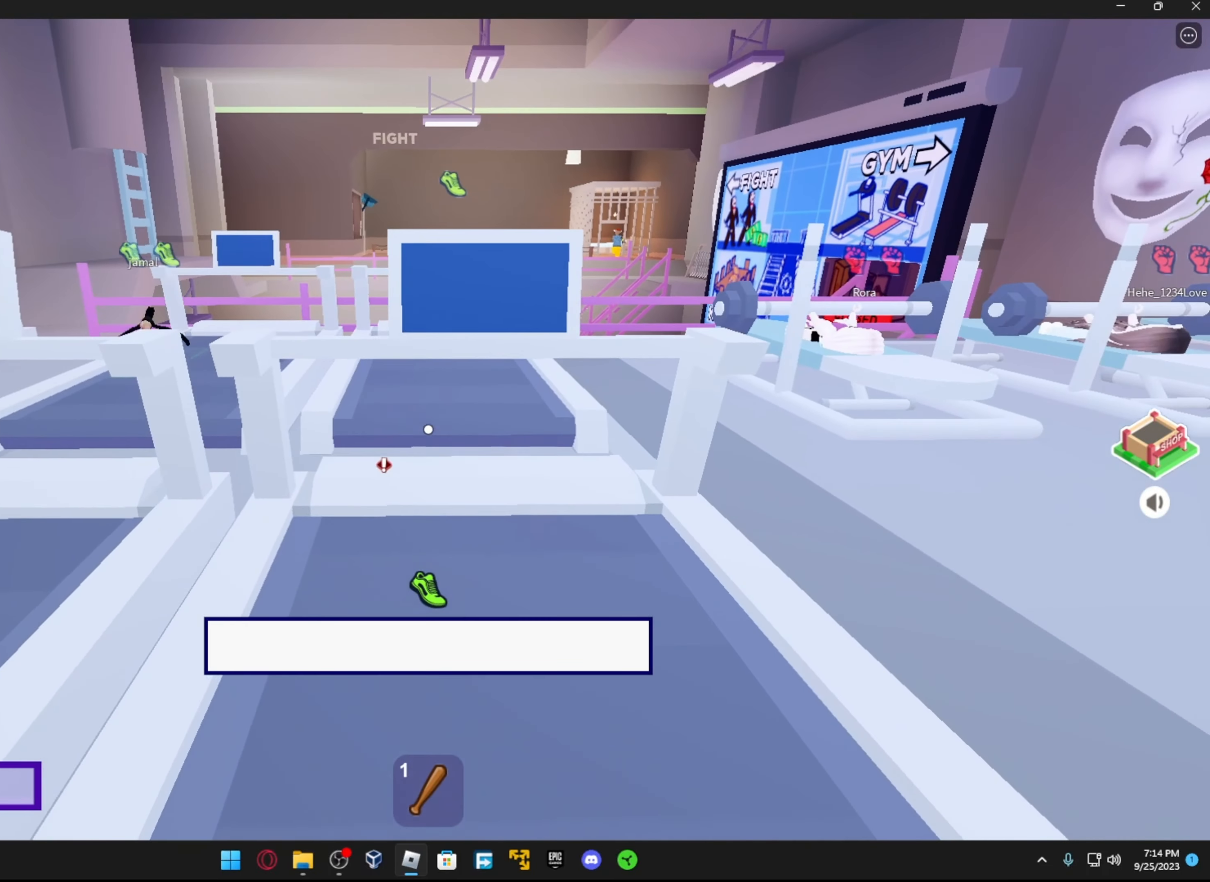
{"buttons": [], "left_stick": "up", "right_stick": "center", "events": [[17, "right_stick", "center"]]}
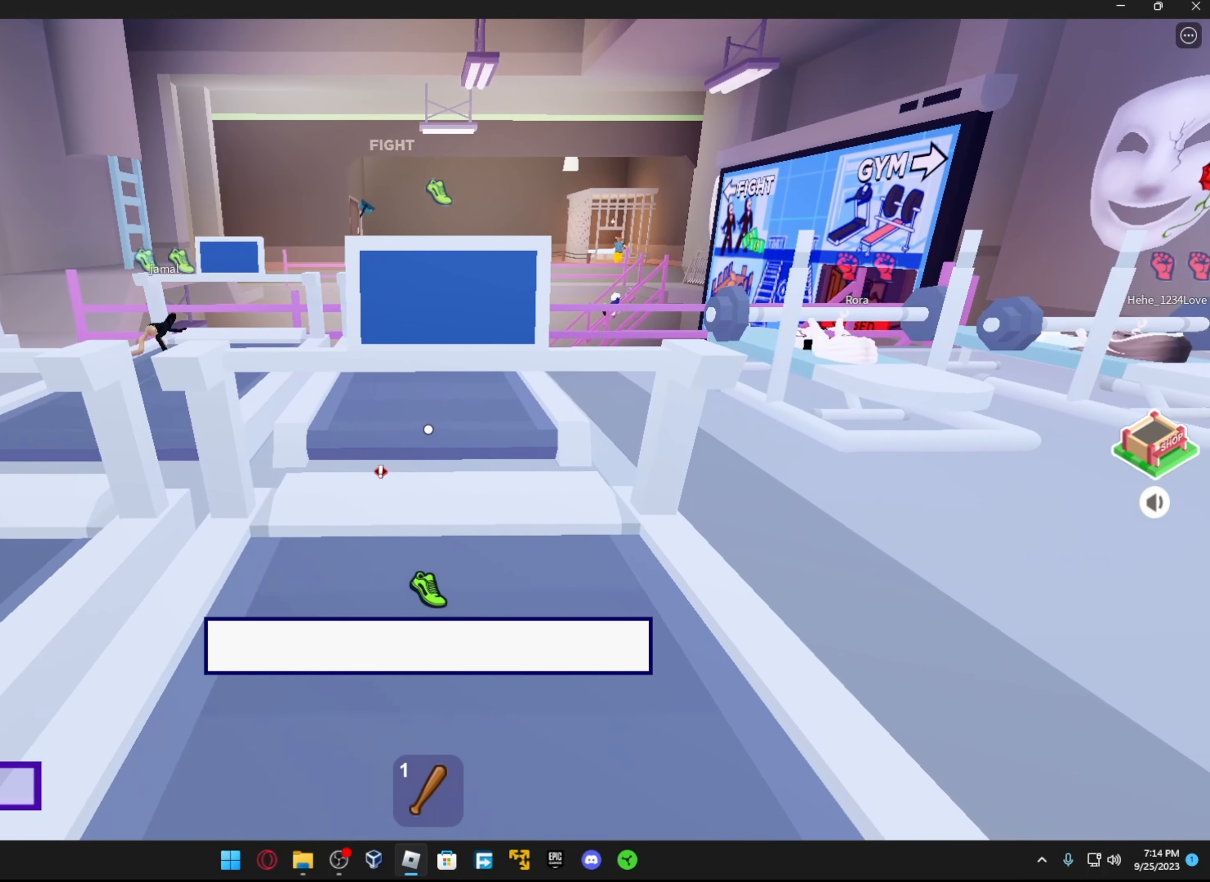
{"buttons": [], "left_stick": "up", "right_stick": "center", "events": [[217, "R3", "down"], [417, "R3", "up"]]}
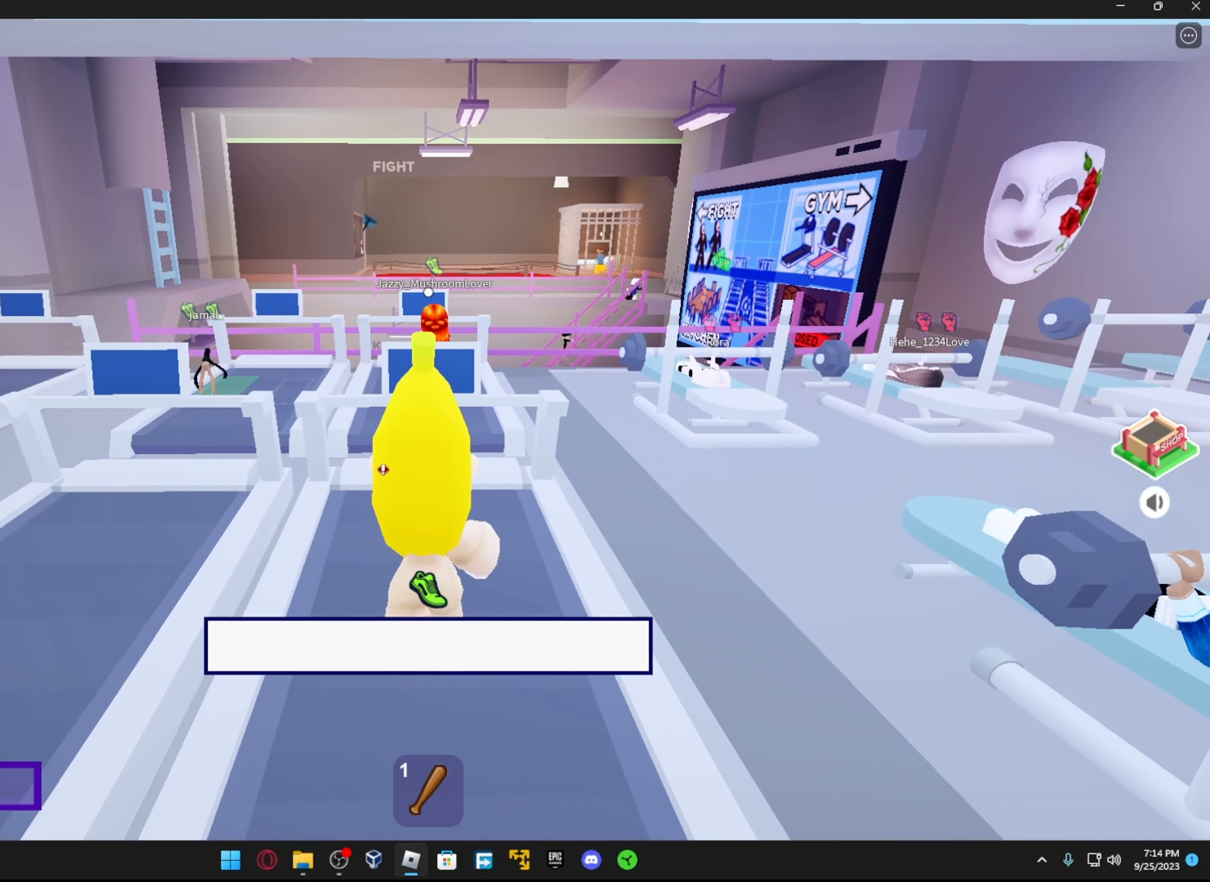
{"buttons": [], "left_stick": "up", "right_stick": "center", "events": [[217, "right_stick", "up"], [367, "right_stick", "center"]]}